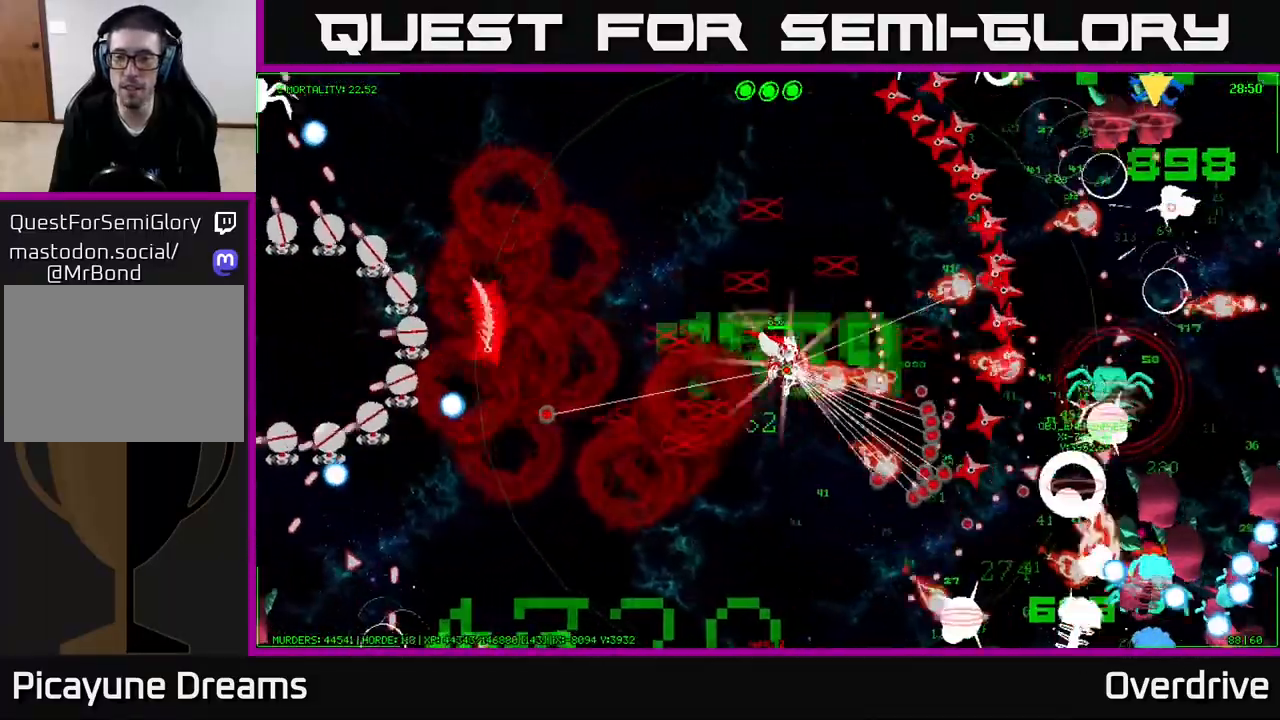
Gameplay with a controller (Xbox layout); each line is a JSON object with the inputs held at the frame after it. "events" lists button and stick changes between this image and that frame as [ms after this image, input, new state], when the widget could be followed in between. Not read: L3.
{"buttons": [], "left_stick": "up", "right_stick": "center", "events": [[100, "left_stick", "up"]]}
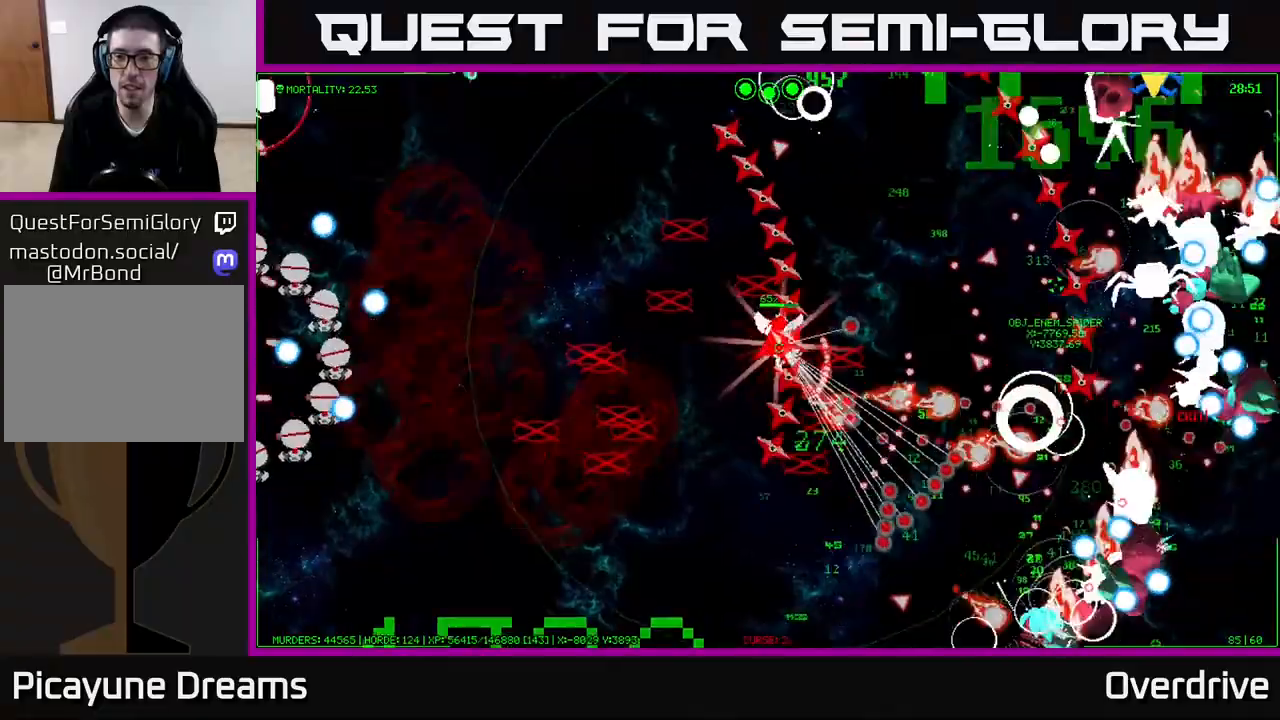
{"buttons": [], "left_stick": "up", "right_stick": "center", "events": []}
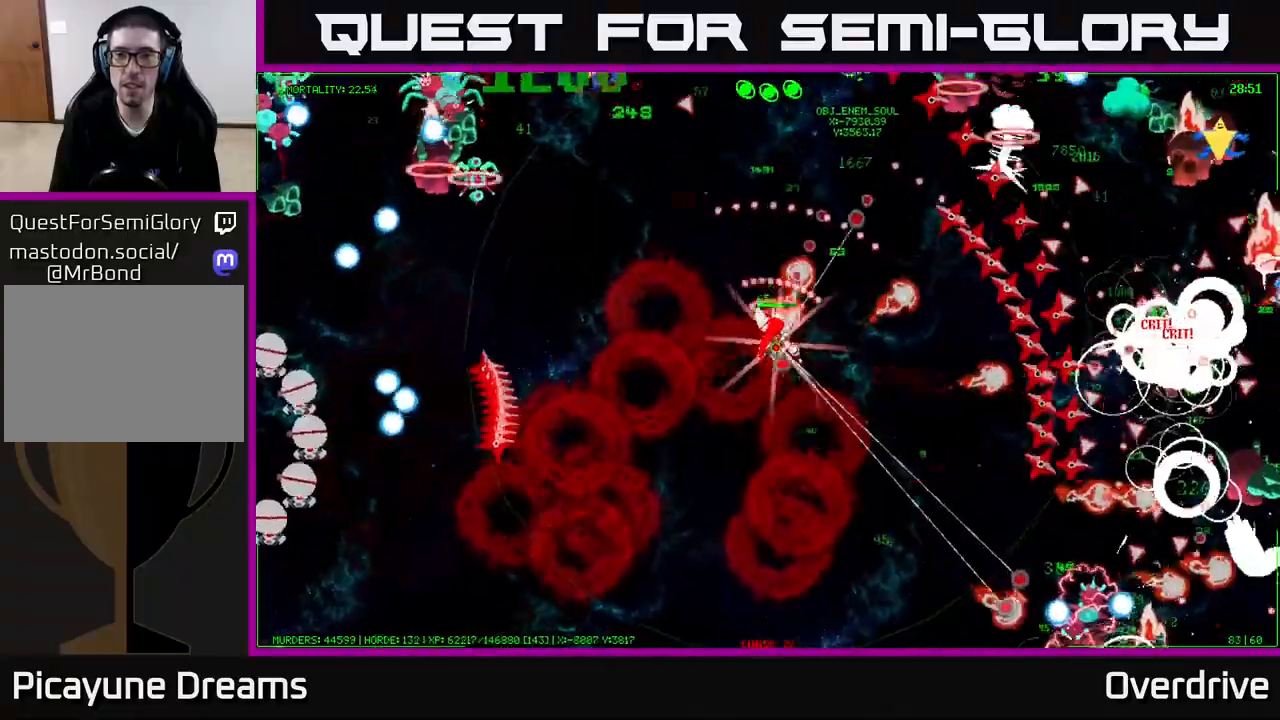
{"buttons": [], "left_stick": "up-left", "right_stick": "center", "events": [[283, "left_stick", "up-left"]]}
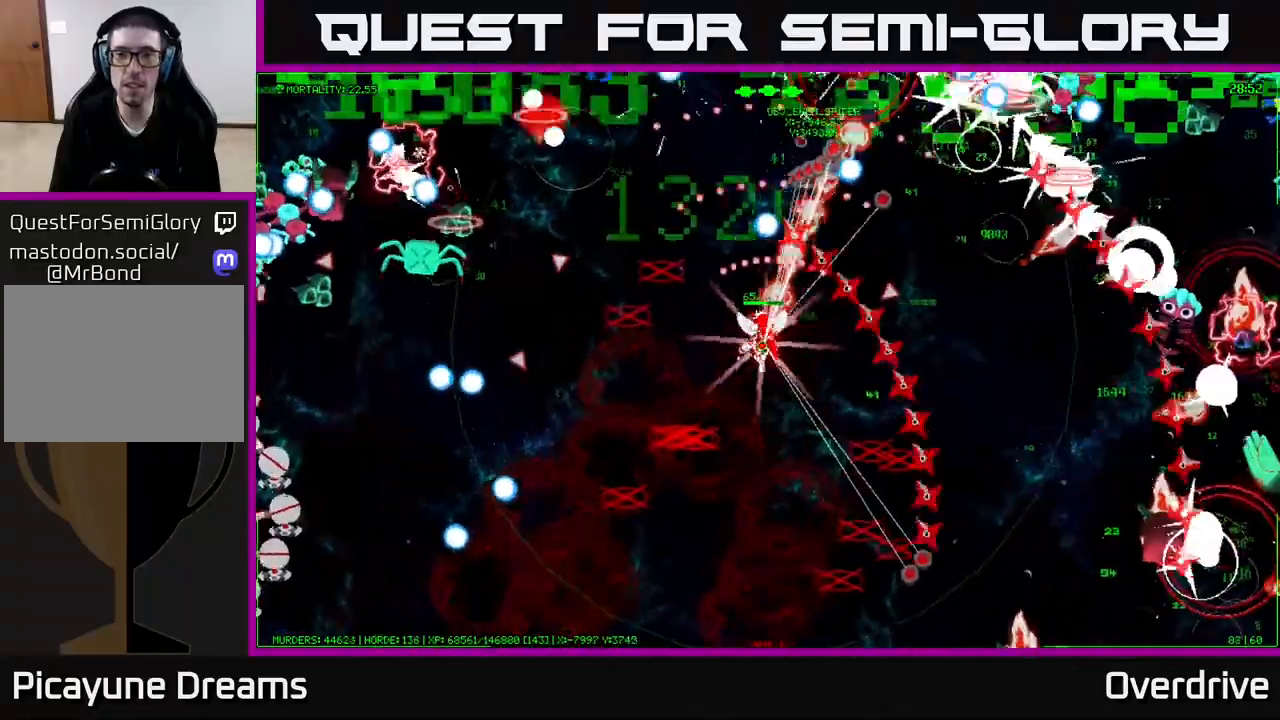
{"buttons": [], "left_stick": "up-left", "right_stick": "center", "events": []}
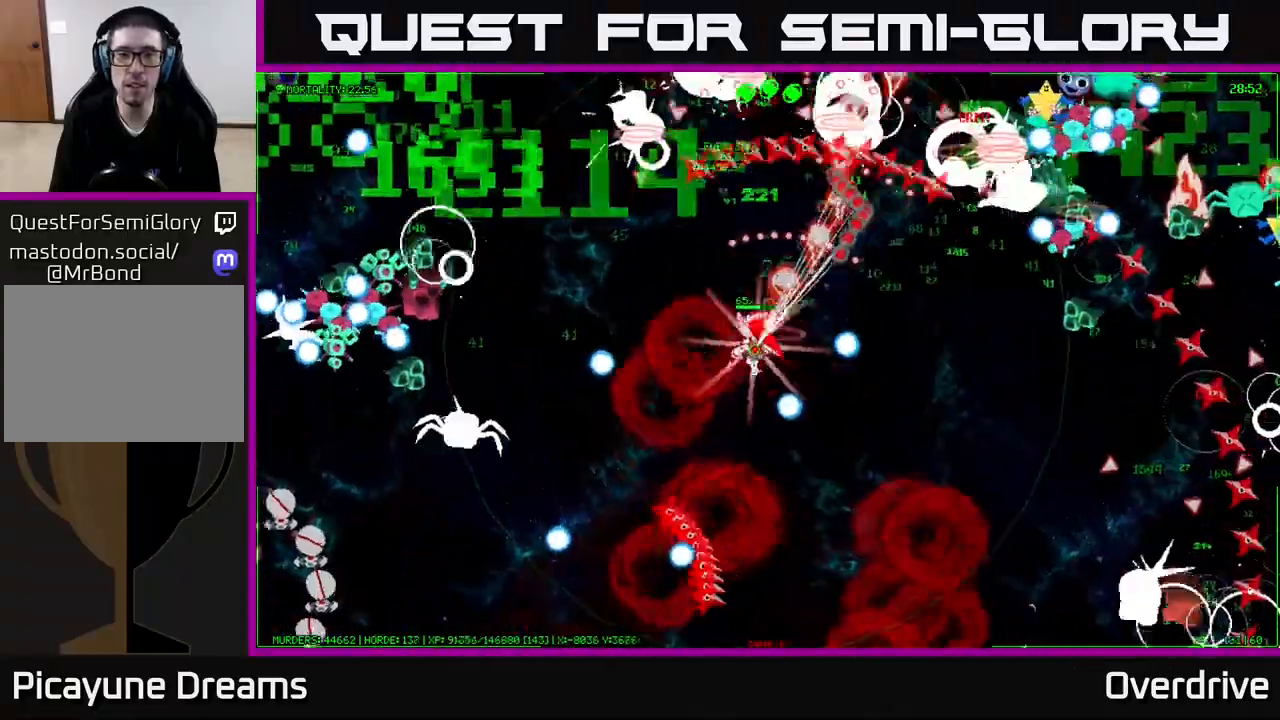
{"buttons": [], "left_stick": "up-left", "right_stick": "center", "events": []}
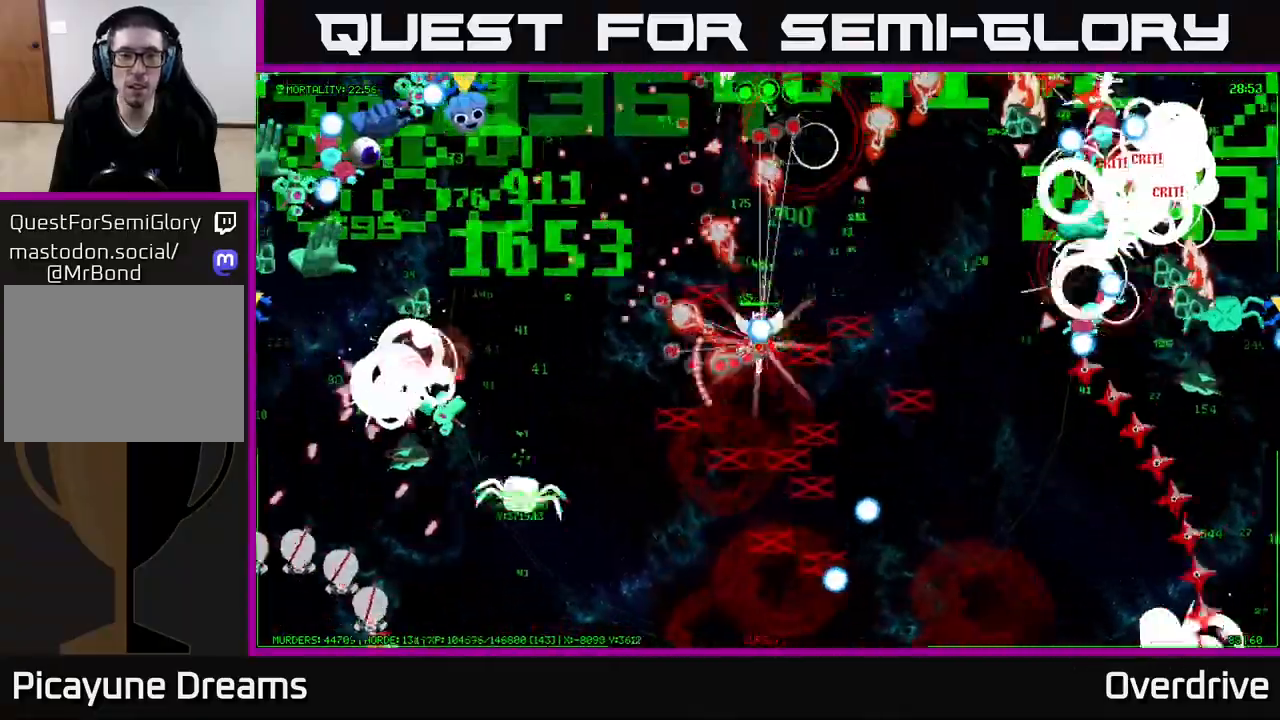
{"buttons": [], "left_stick": "left", "right_stick": "center", "events": [[50, "left_stick", "up"], [150, "left_stick", "down"], [217, "left_stick", "left"]]}
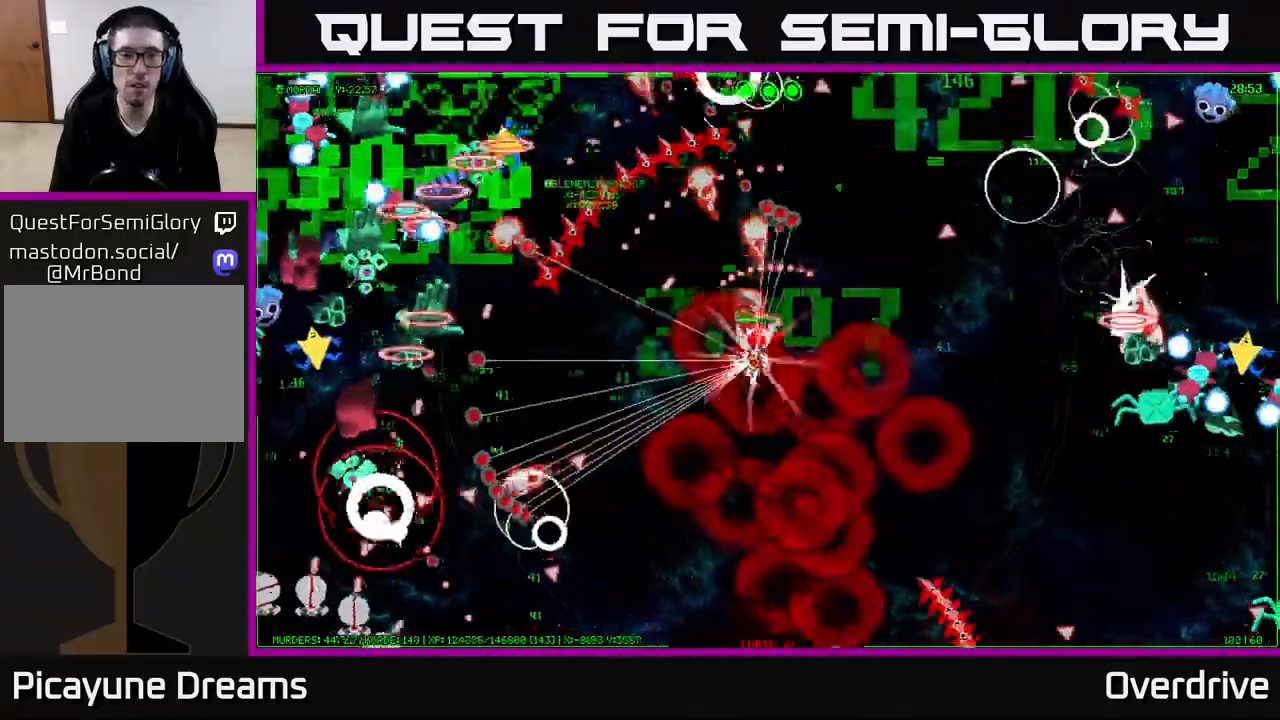
{"buttons": [], "left_stick": "up-left", "right_stick": "center", "events": [[100, "left_stick", "up-left"]]}
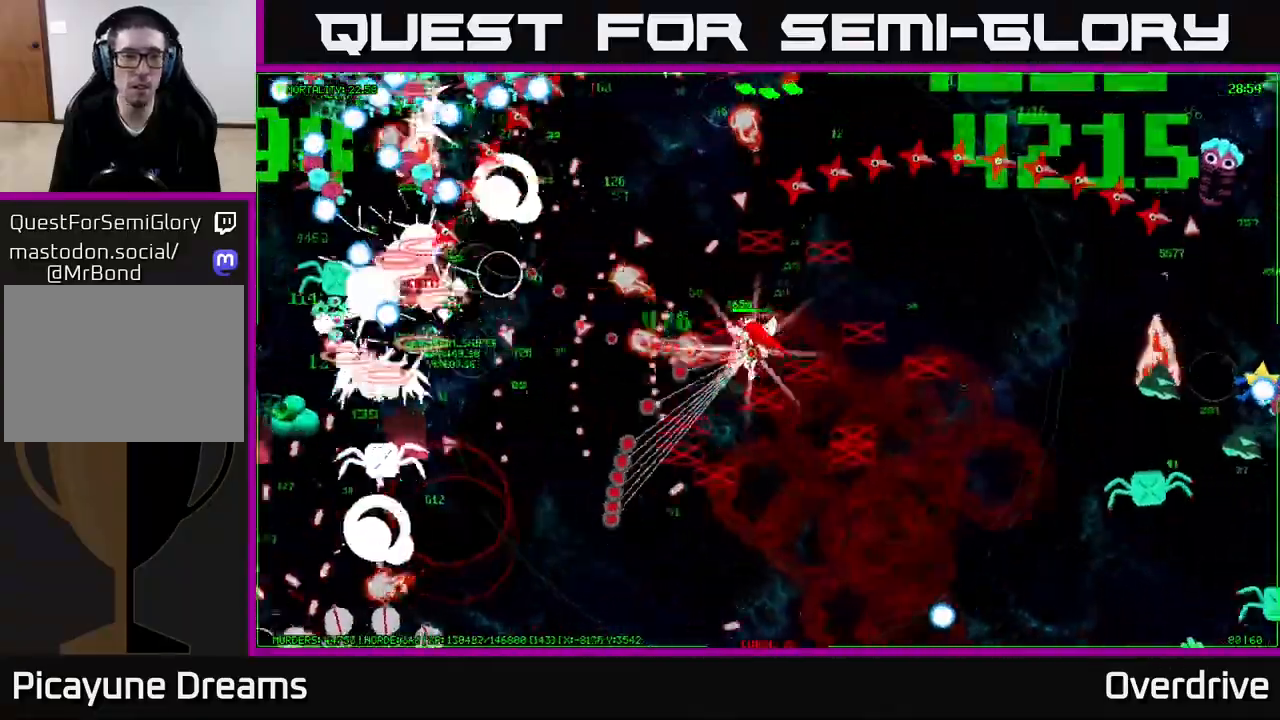
{"buttons": [], "left_stick": "left", "right_stick": "center", "events": [[183, "left_stick", "left"]]}
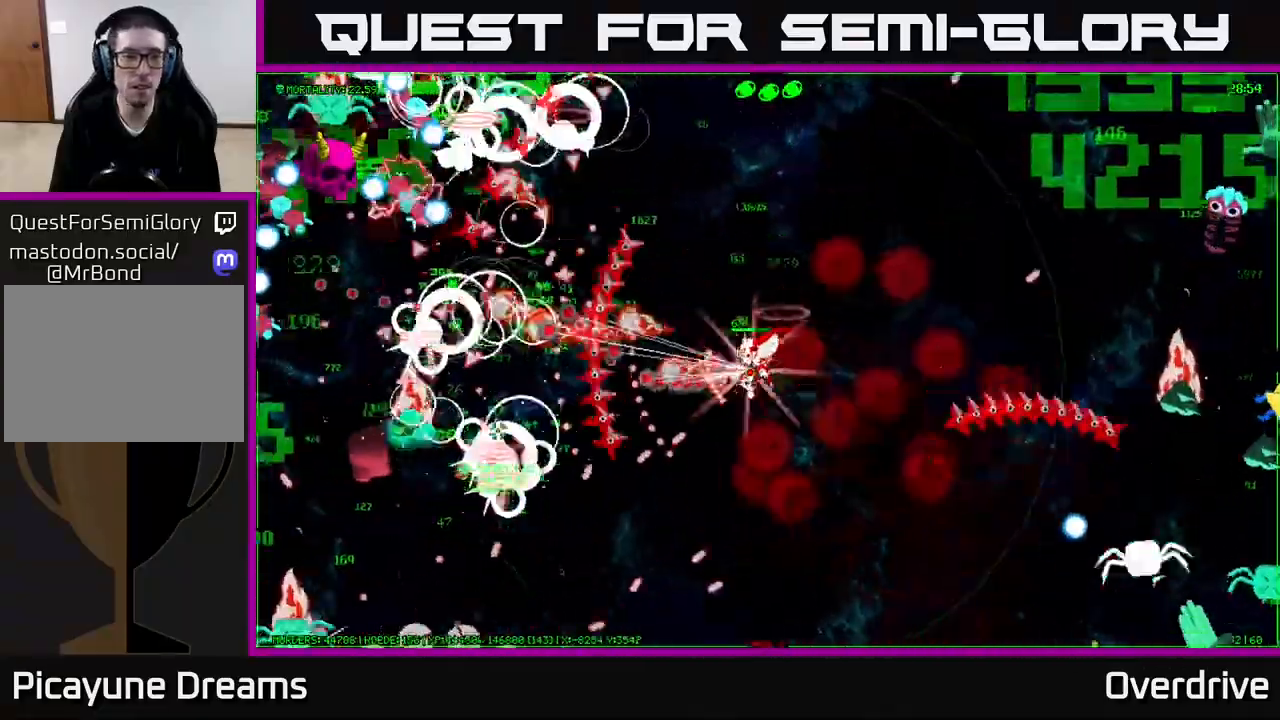
{"buttons": [], "left_stick": "left", "right_stick": "center", "events": []}
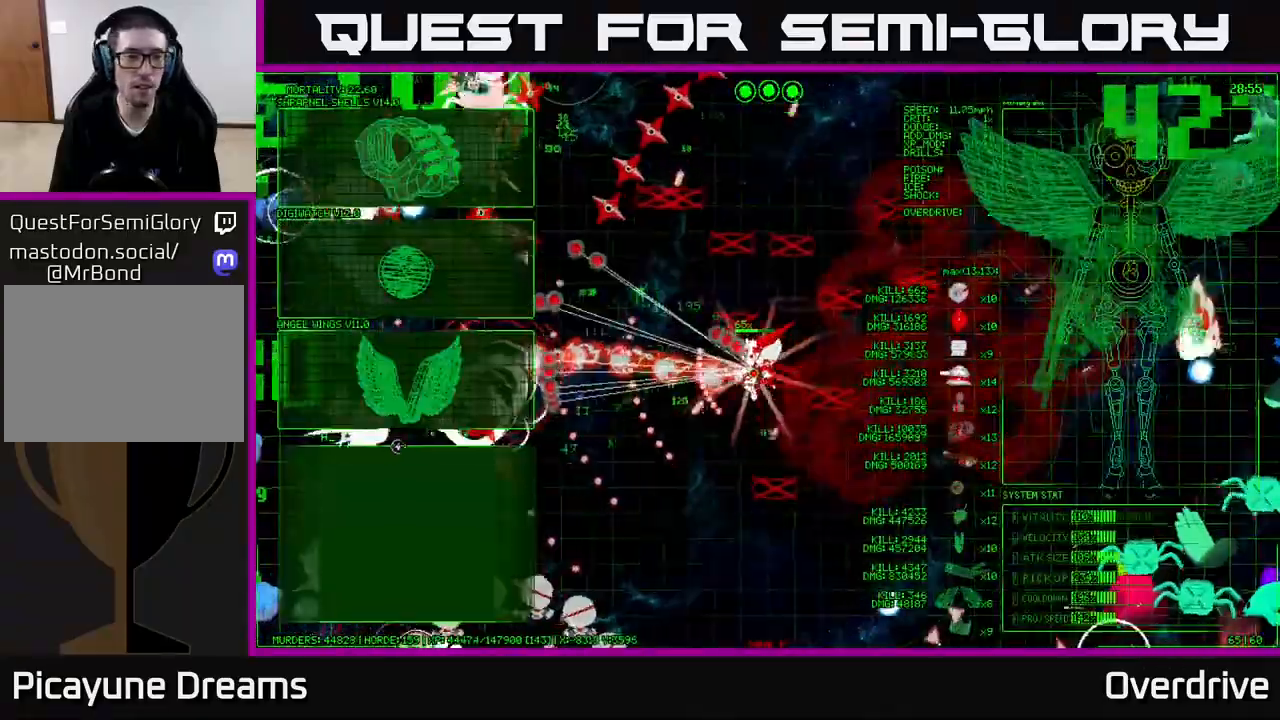
{"buttons": [], "left_stick": "left", "right_stick": "center", "events": [[333, "left_stick", "center"], [500, "left_stick", "left"]]}
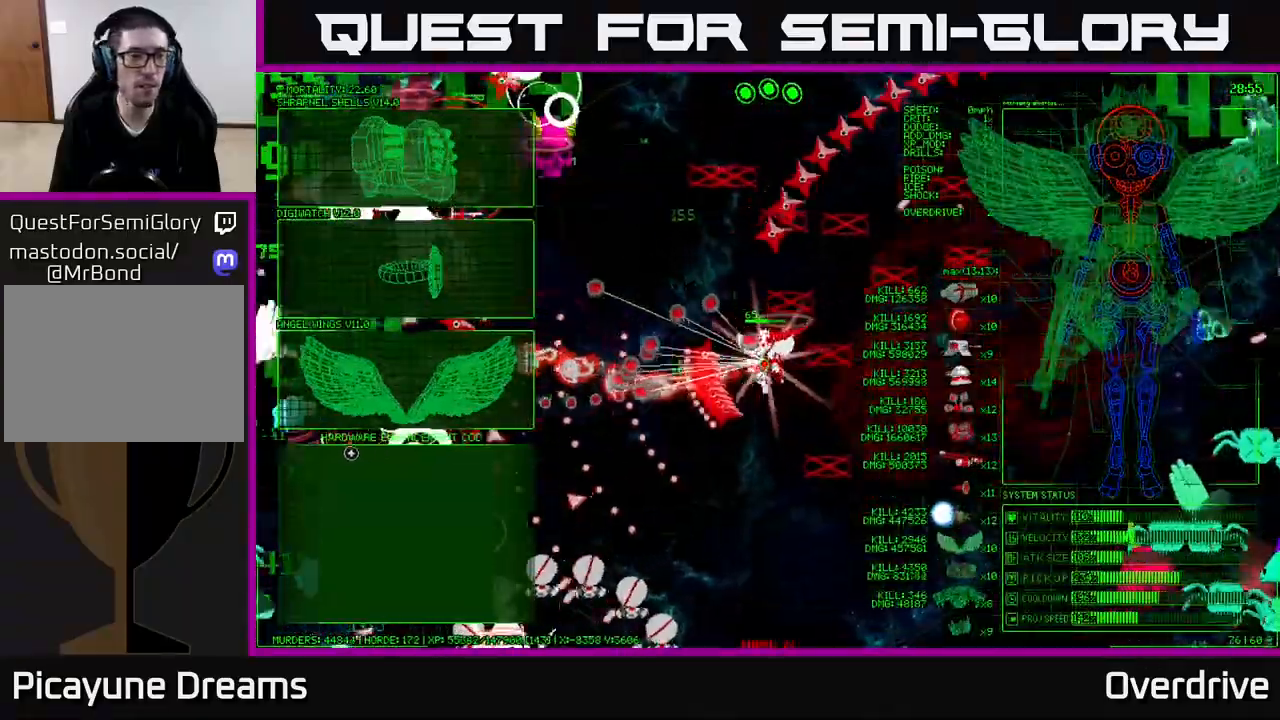
{"buttons": [], "left_stick": "left", "right_stick": "center", "events": [[133, "left_stick", "up-left"], [417, "left_stick", "left"]]}
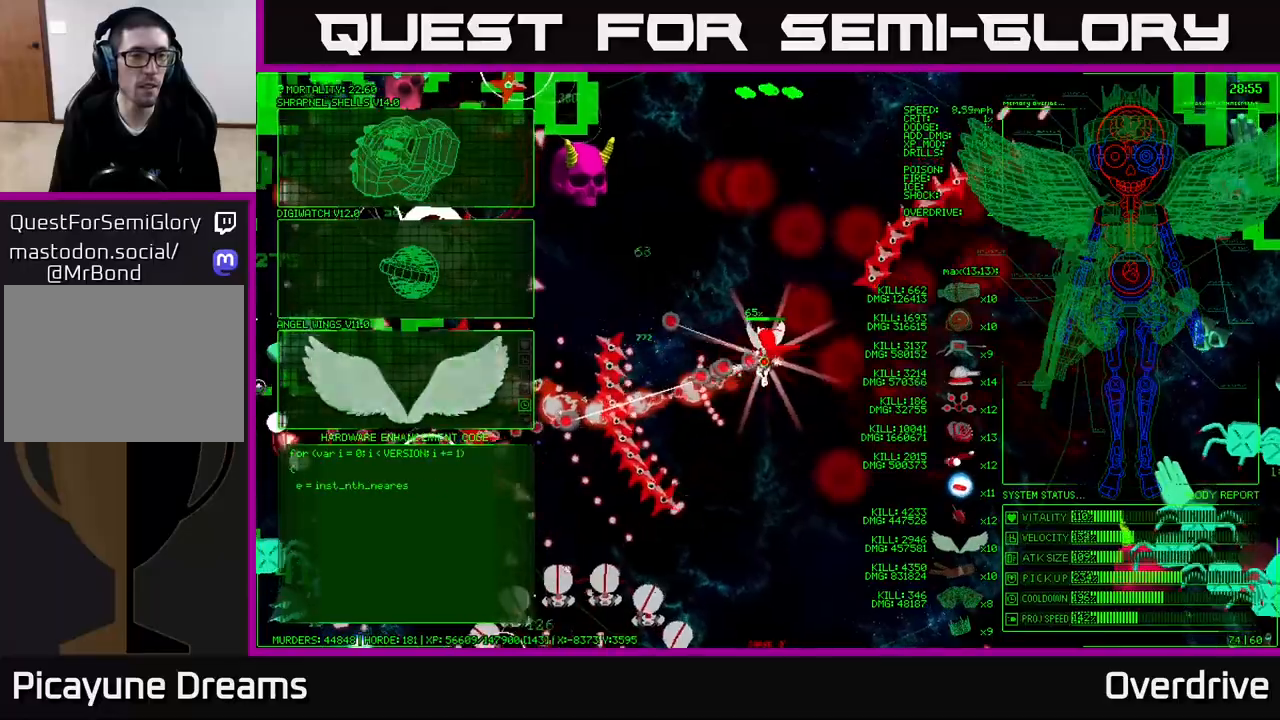
{"buttons": [], "left_stick": "left", "right_stick": "center", "events": []}
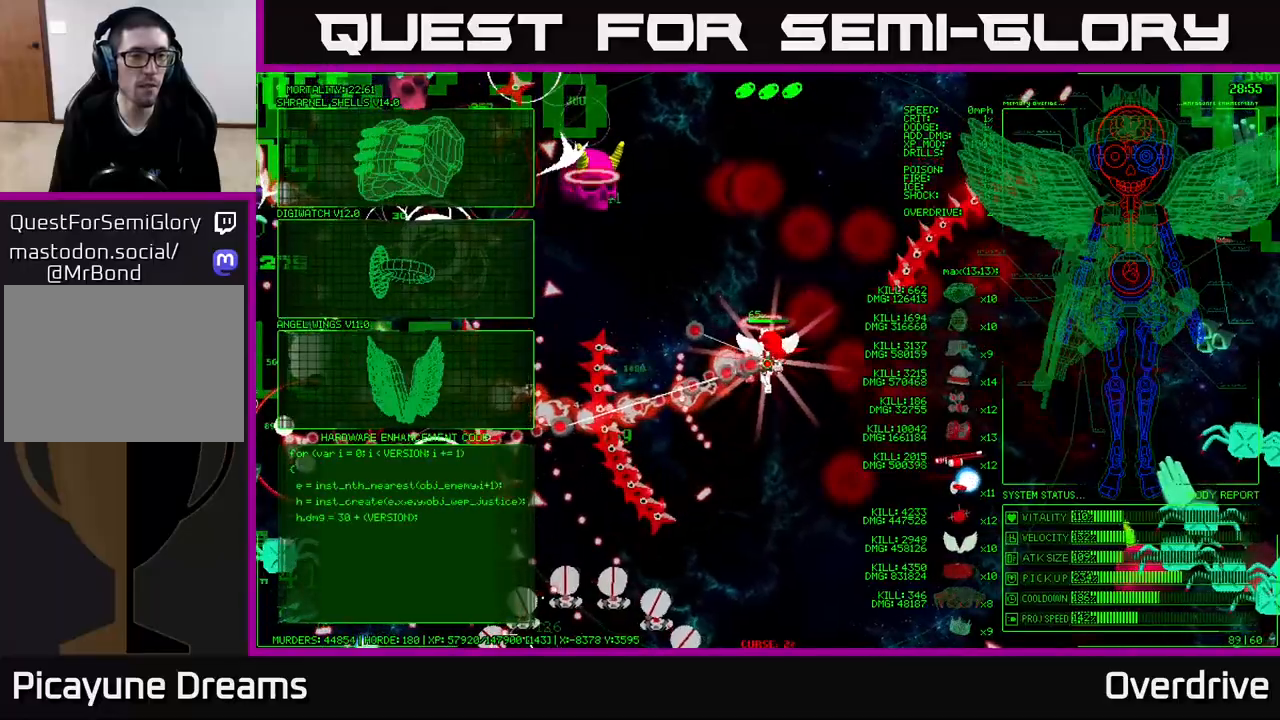
{"buttons": [], "left_stick": "up-left", "right_stick": "center", "events": [[83, "left_stick", "up-left"]]}
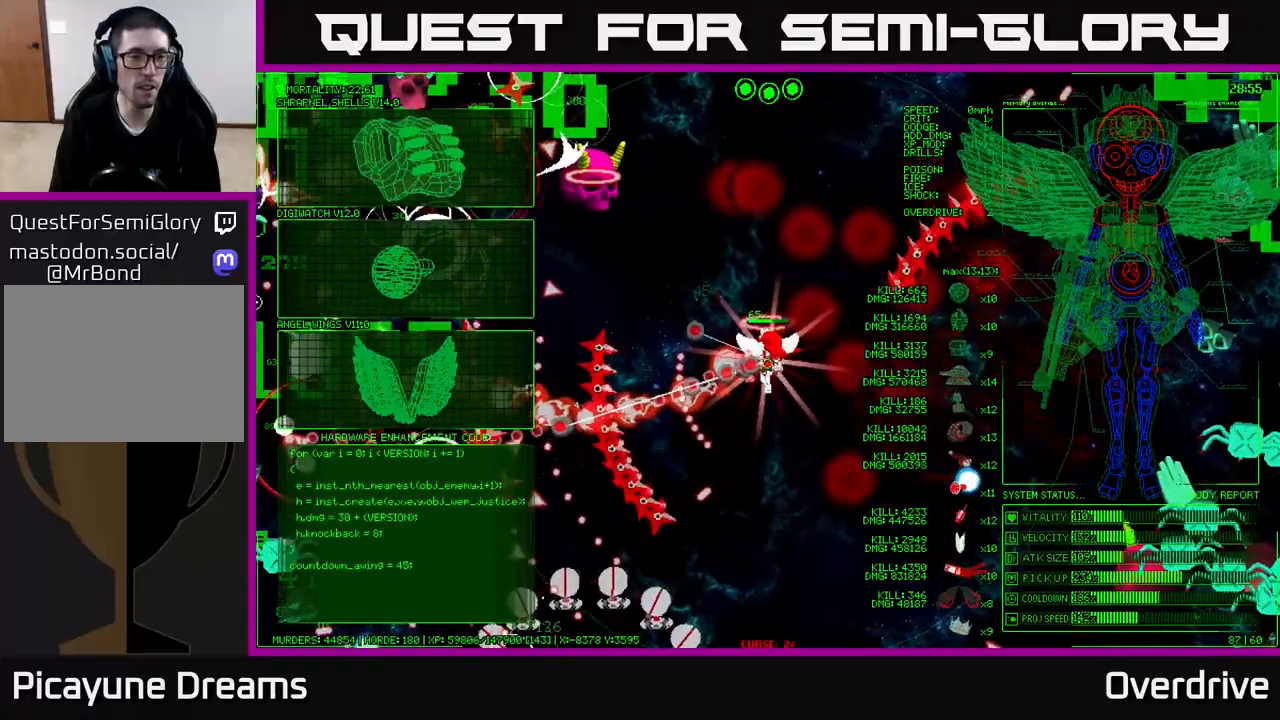
{"buttons": [], "left_stick": "center", "right_stick": "center", "events": [[133, "left_stick", "center"], [267, "left_stick", "left"], [450, "left_stick", "center"]]}
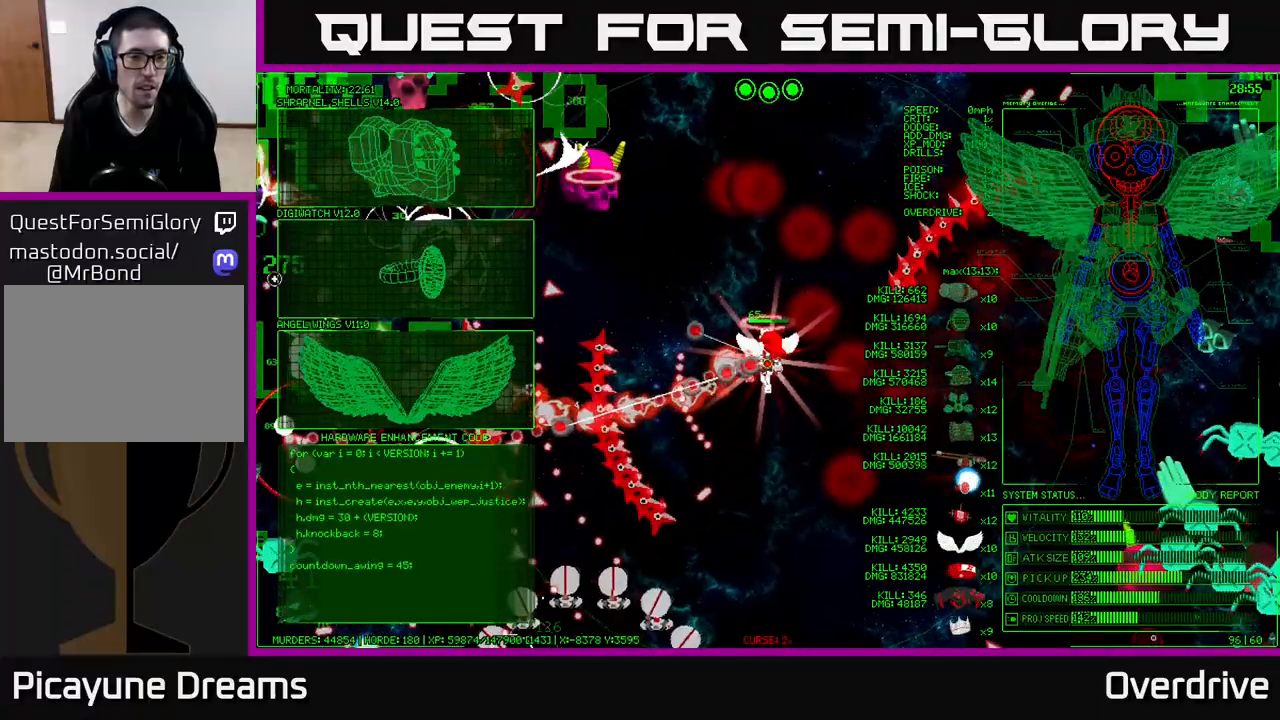
{"buttons": [], "left_stick": "left", "right_stick": "center", "events": [[33, "left_stick", "right"], [150, "left_stick", "up"], [200, "A", "down"], [233, "left_stick", "center"], [300, "A", "up"], [367, "left_stick", "left"]]}
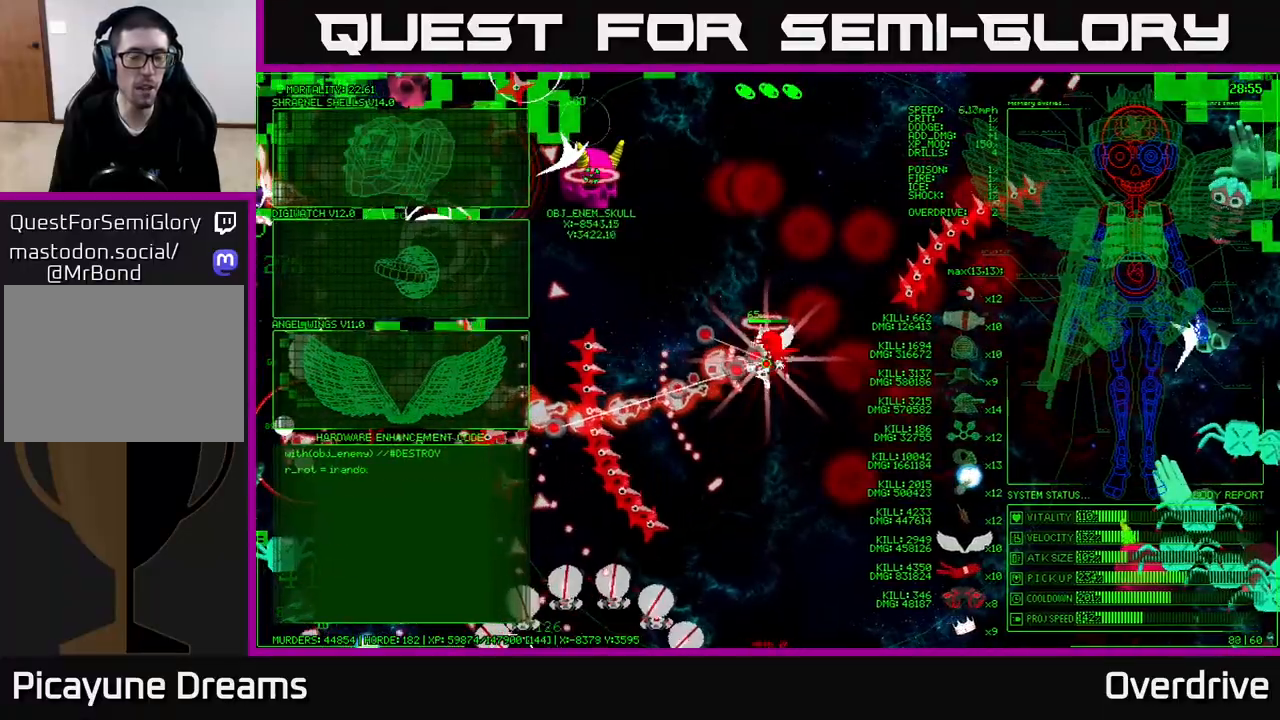
{"buttons": [], "left_stick": "left", "right_stick": "center", "events": []}
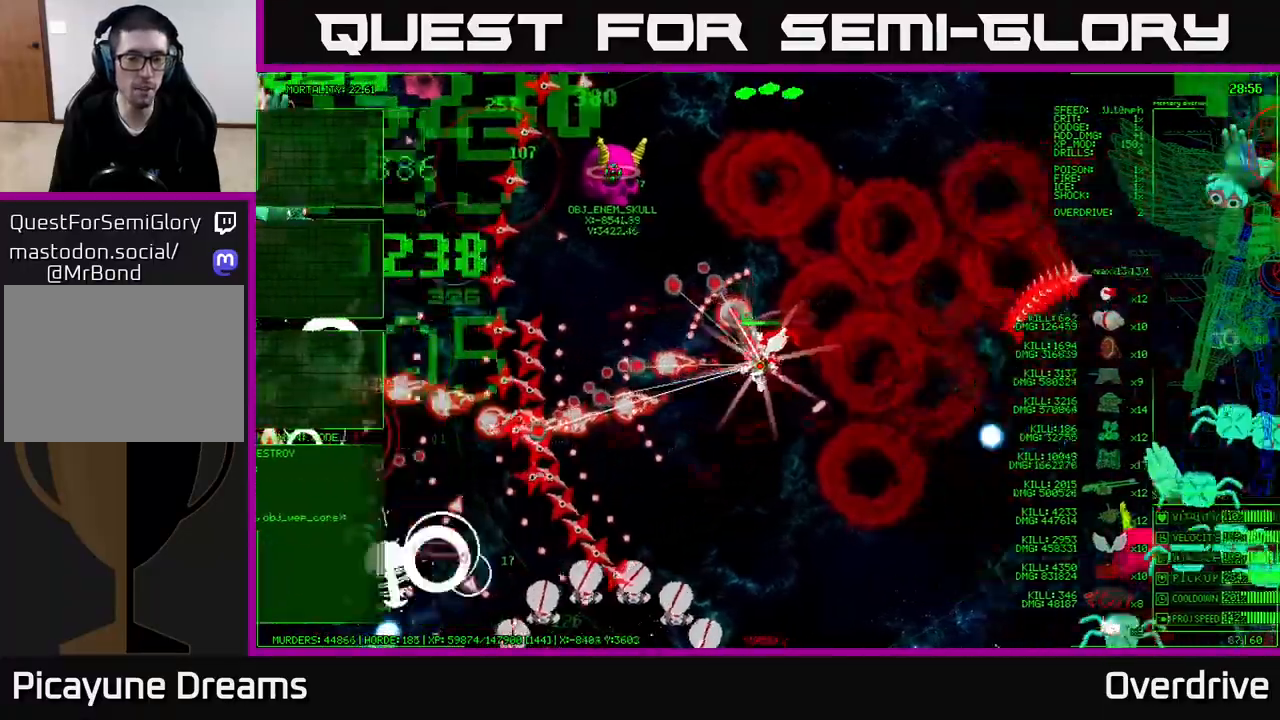
{"buttons": [], "left_stick": "down-left", "right_stick": "center", "events": [[500, "left_stick", "down-left"]]}
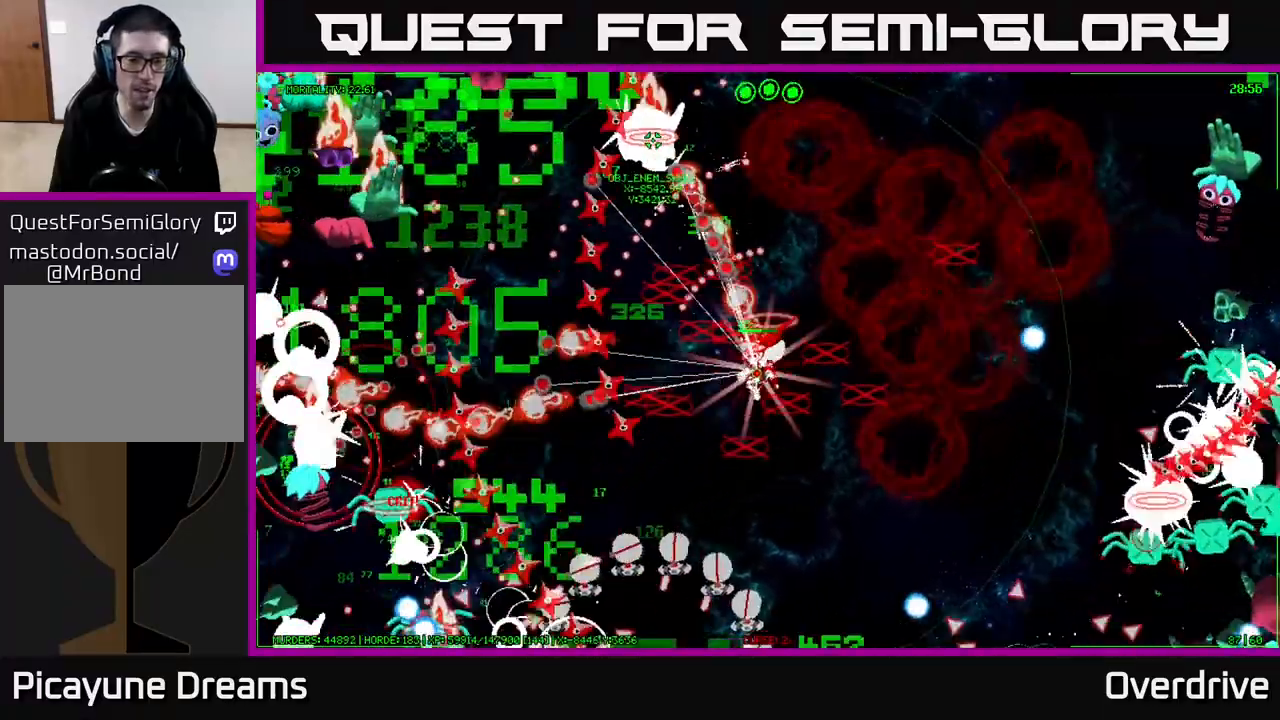
{"buttons": [], "left_stick": "down-left", "right_stick": "center", "events": []}
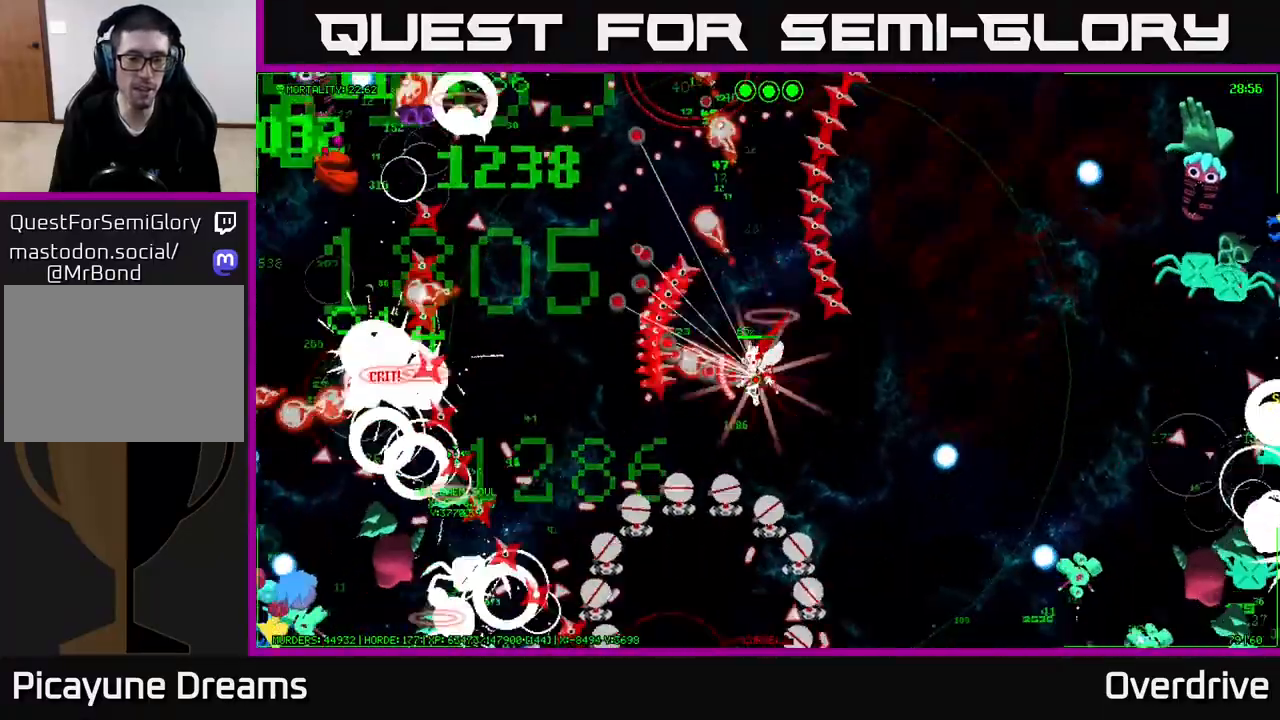
{"buttons": [], "left_stick": "down-left", "right_stick": "center", "events": []}
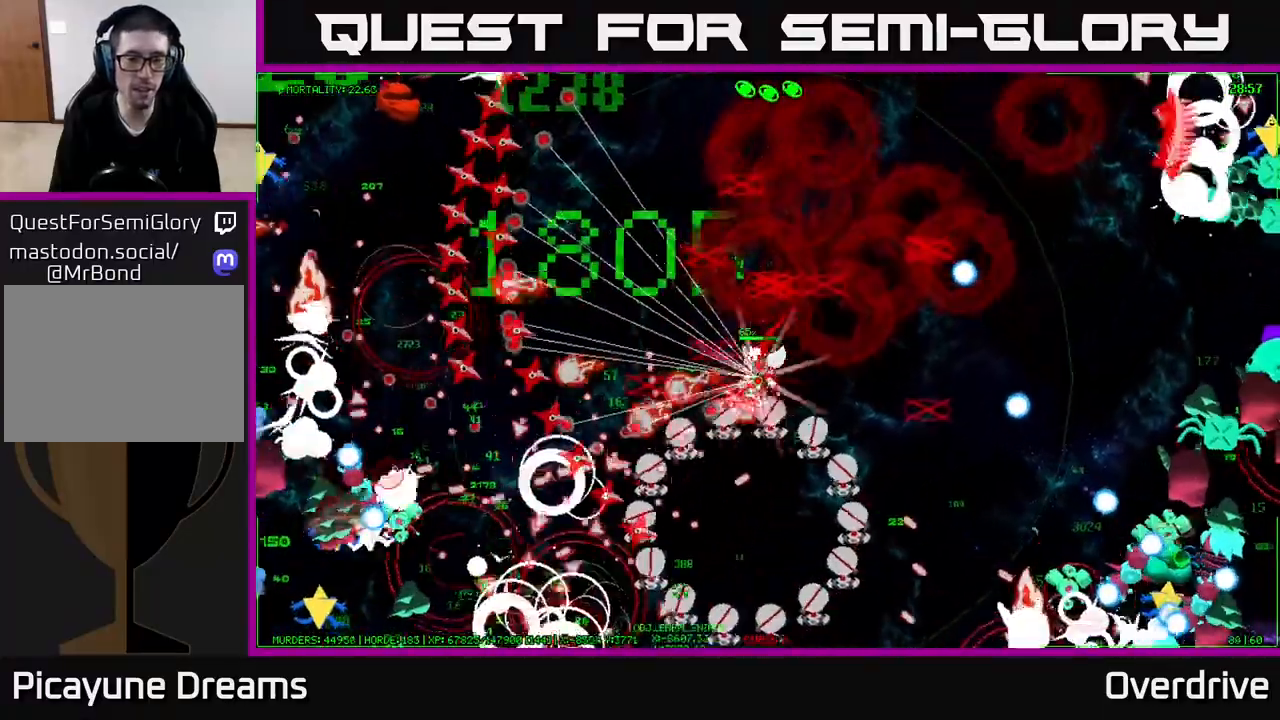
{"buttons": [], "left_stick": "up-left", "right_stick": "center", "events": [[217, "left_stick", "left"], [450, "left_stick", "up-left"]]}
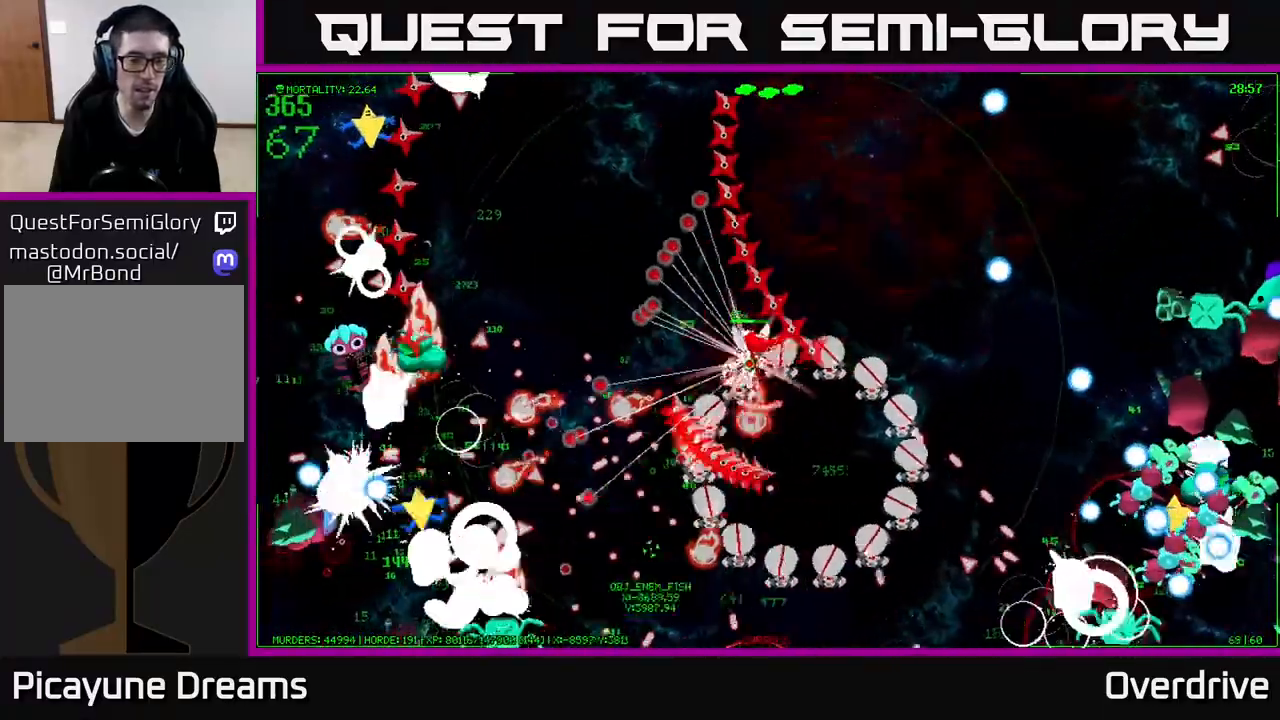
{"buttons": [], "left_stick": "up-left", "right_stick": "center", "events": []}
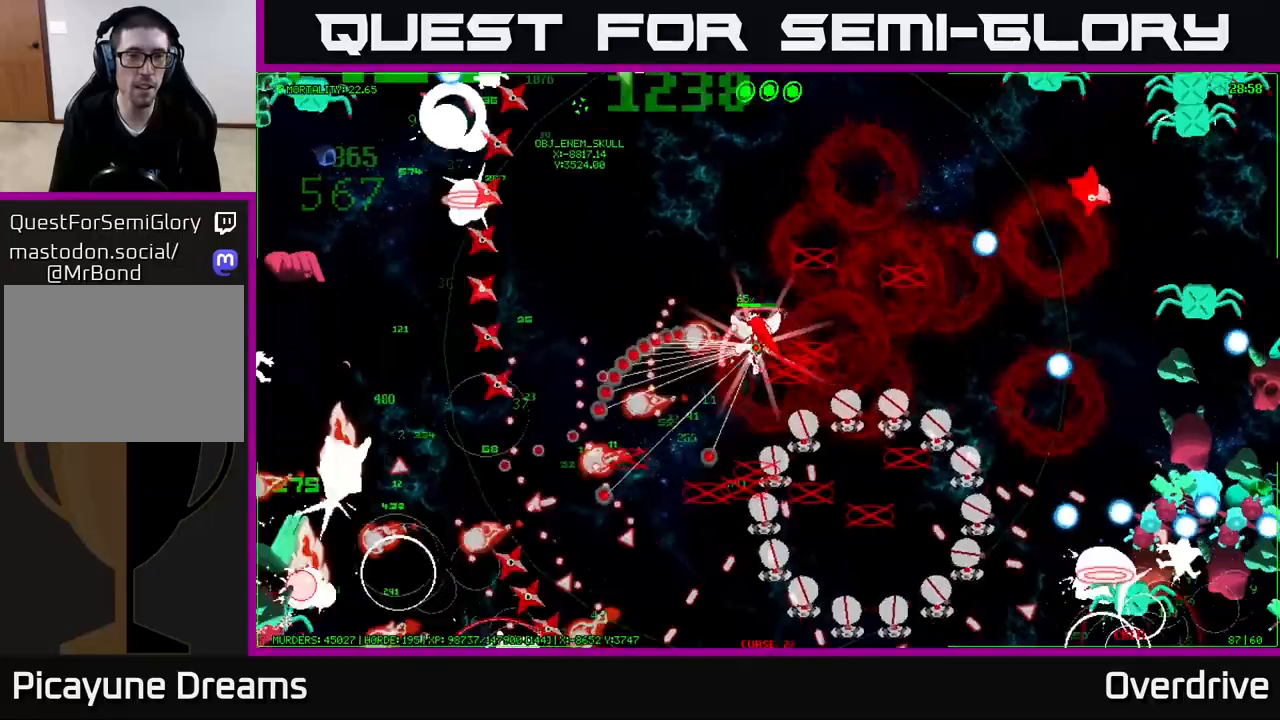
{"buttons": [], "left_stick": "up-left", "right_stick": "center", "events": []}
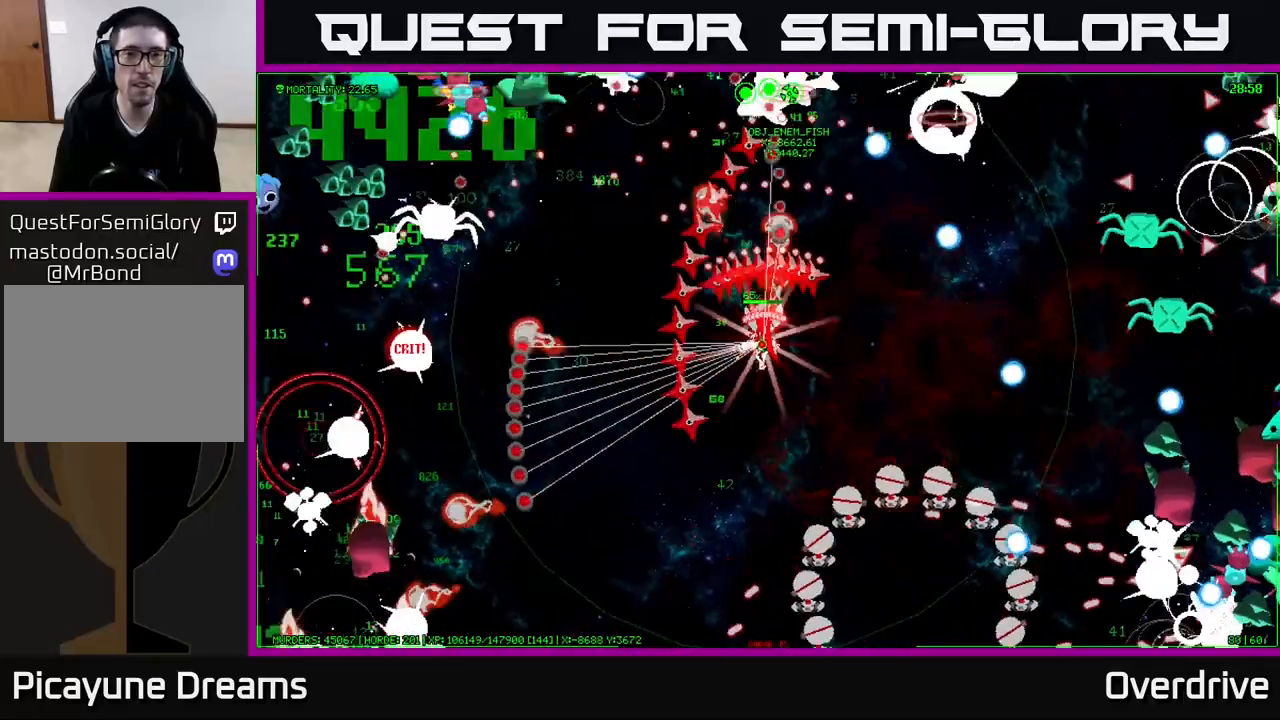
{"buttons": [], "left_stick": "left", "right_stick": "center", "events": [[333, "left_stick", "left"]]}
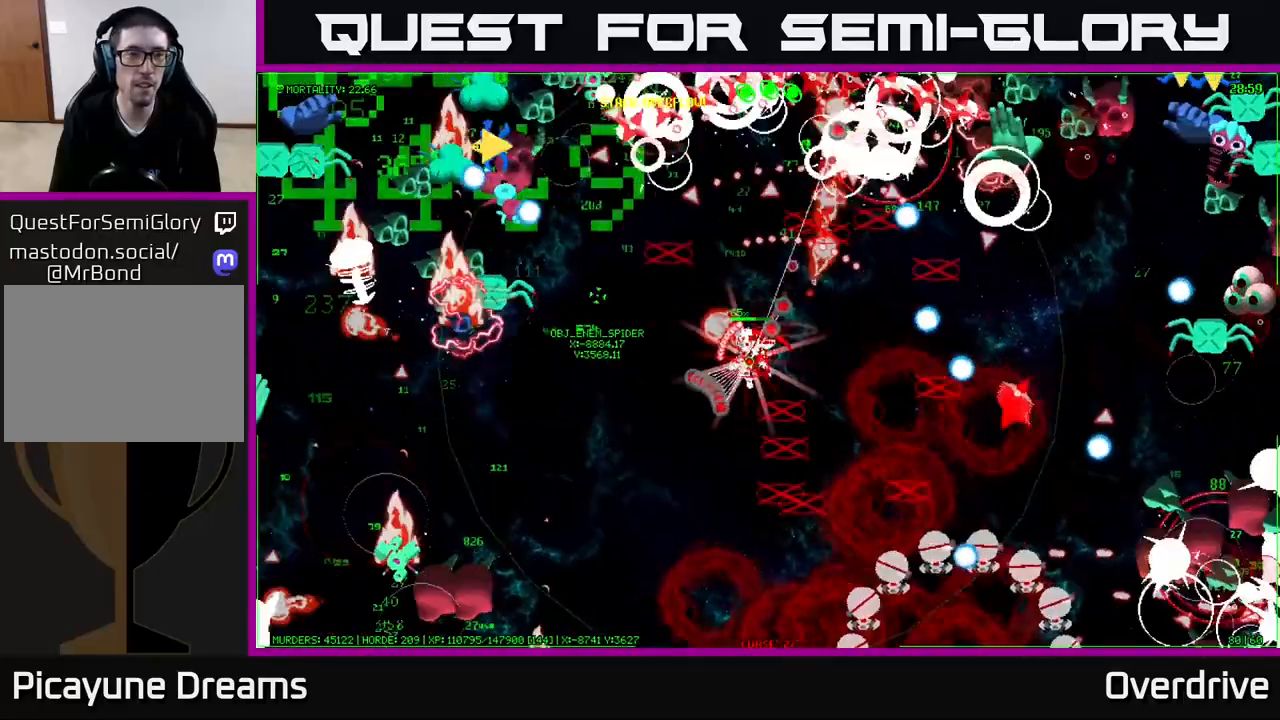
{"buttons": [], "left_stick": "left", "right_stick": "center", "events": []}
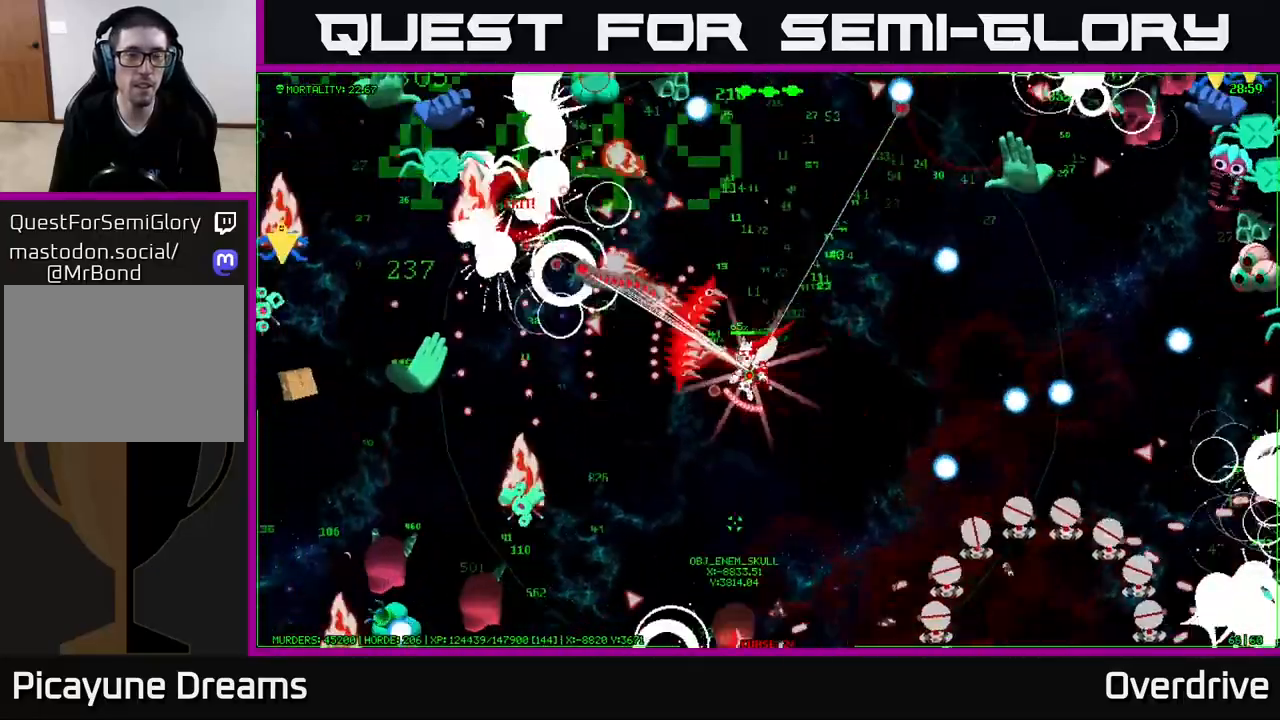
{"buttons": [], "left_stick": "up-left", "right_stick": "center", "events": [[350, "left_stick", "up-left"]]}
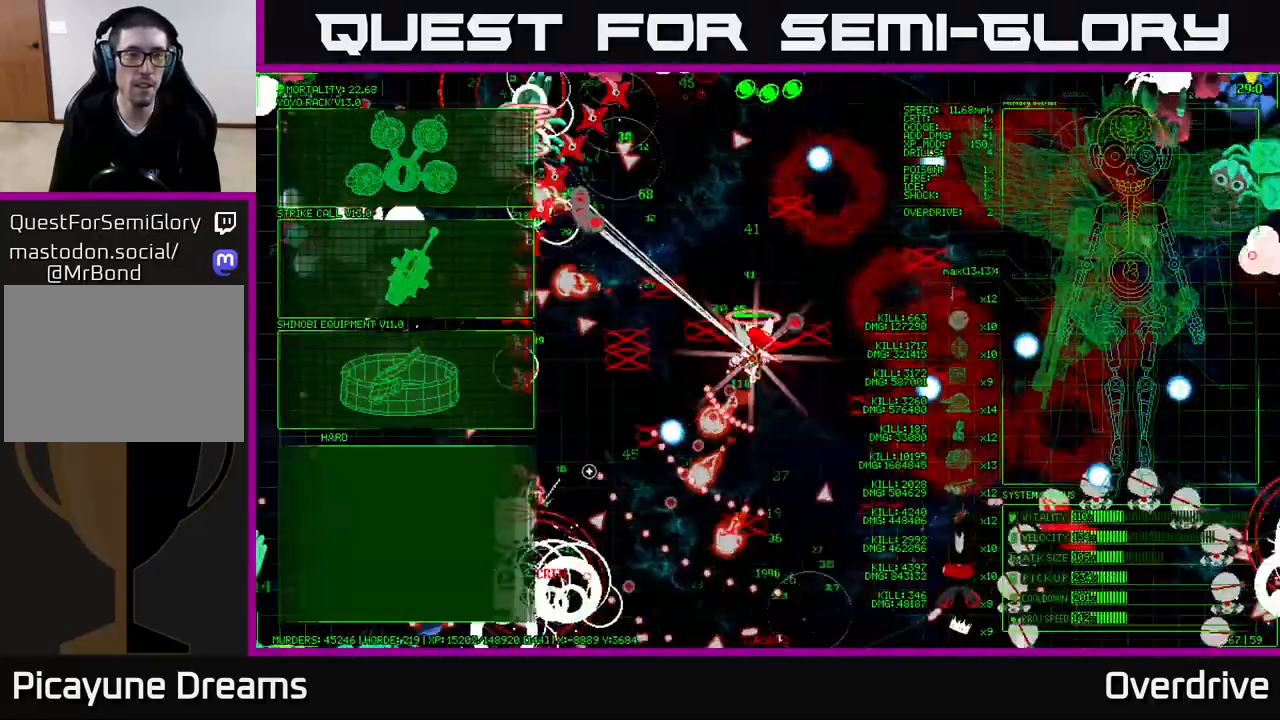
{"buttons": [], "left_stick": "center", "right_stick": "center", "events": [[17, "left_stick", "left"], [283, "left_stick", "center"]]}
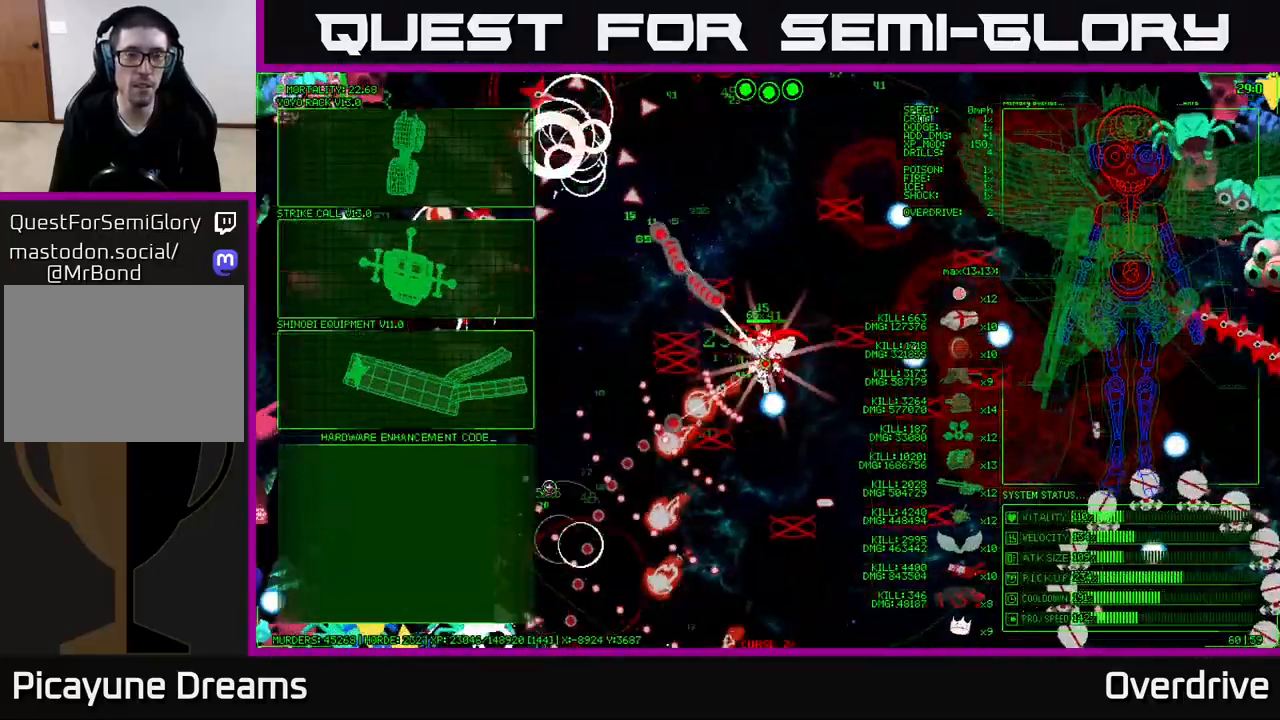
{"buttons": [], "left_stick": "left", "right_stick": "center", "events": [[17, "left_stick", "left"], [83, "left_stick", "up-left"], [417, "left_stick", "left"]]}
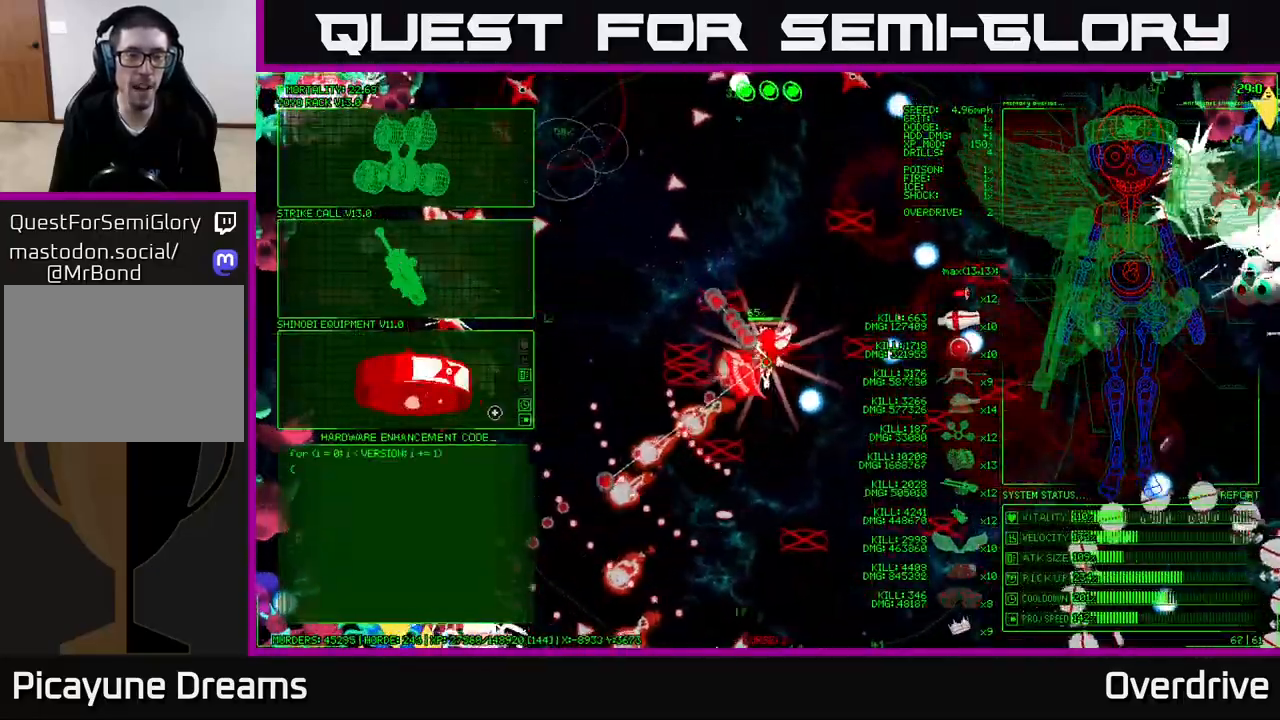
{"buttons": [], "left_stick": "up-left", "right_stick": "center", "events": [[150, "left_stick", "center"], [333, "left_stick", "up-left"]]}
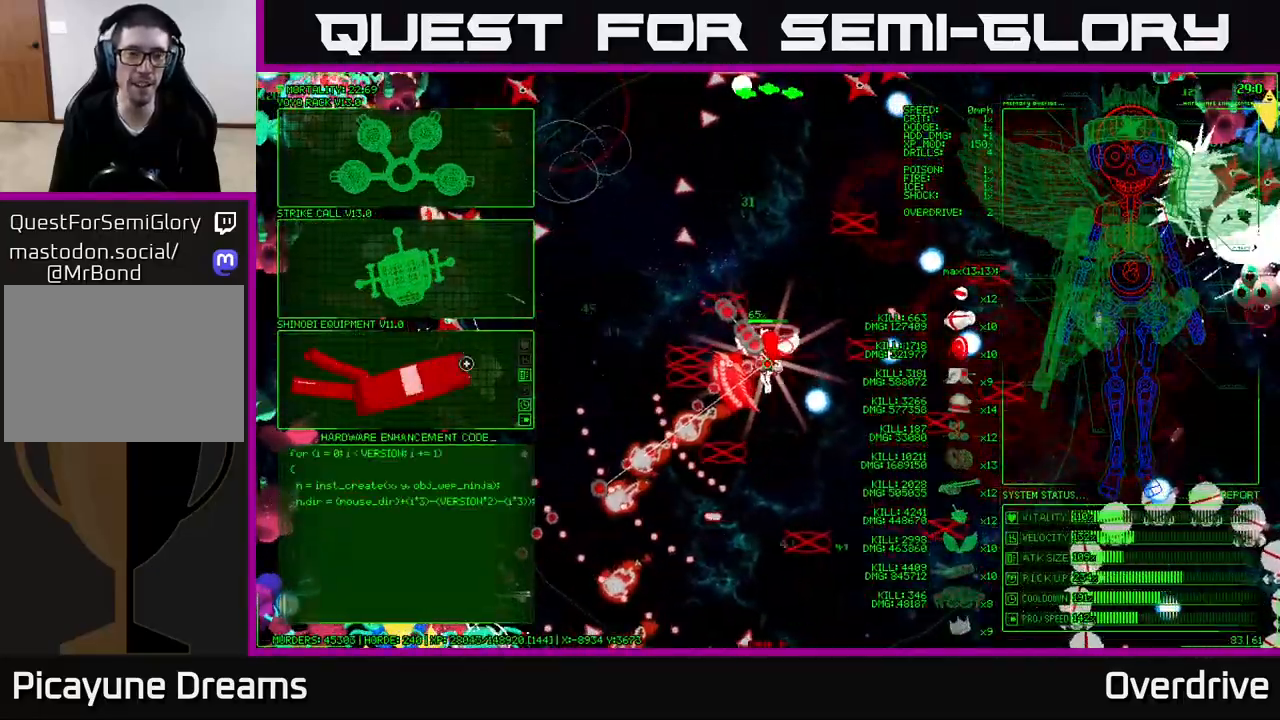
{"buttons": [], "left_stick": "up-left", "right_stick": "center", "events": []}
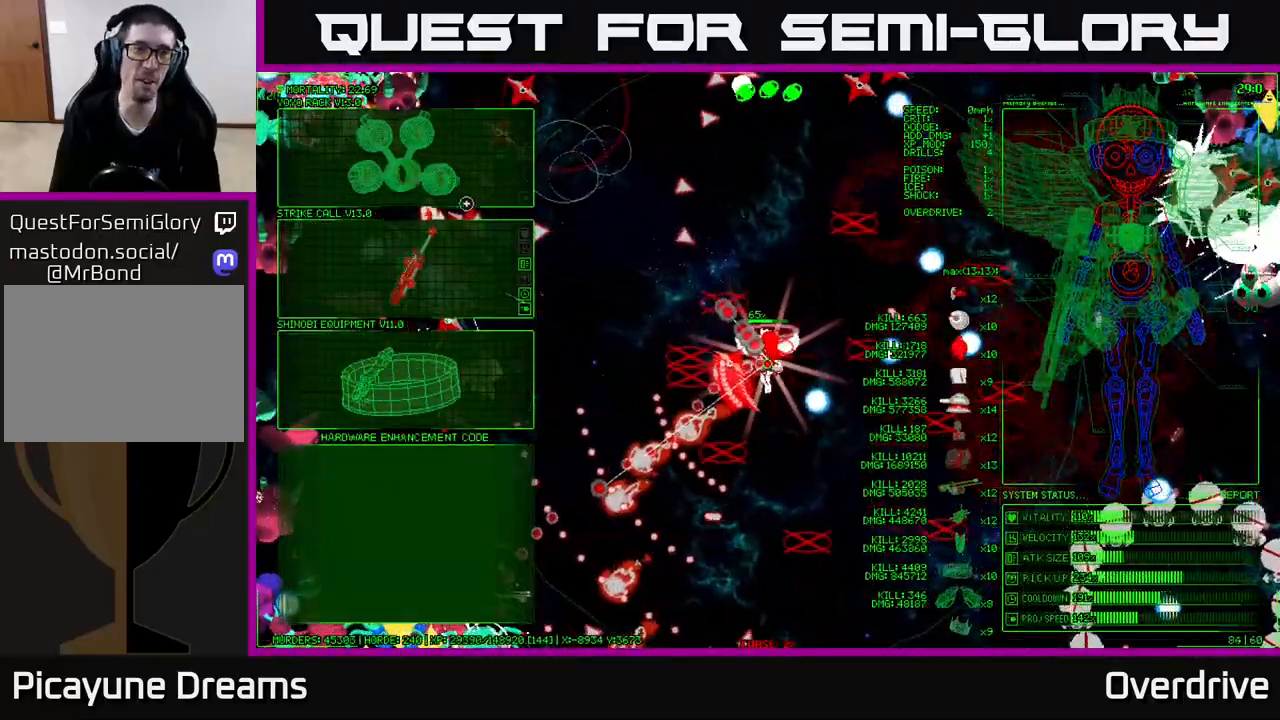
{"buttons": [], "left_stick": "down", "right_stick": "center", "events": [[83, "left_stick", "left"], [433, "left_stick", "down"]]}